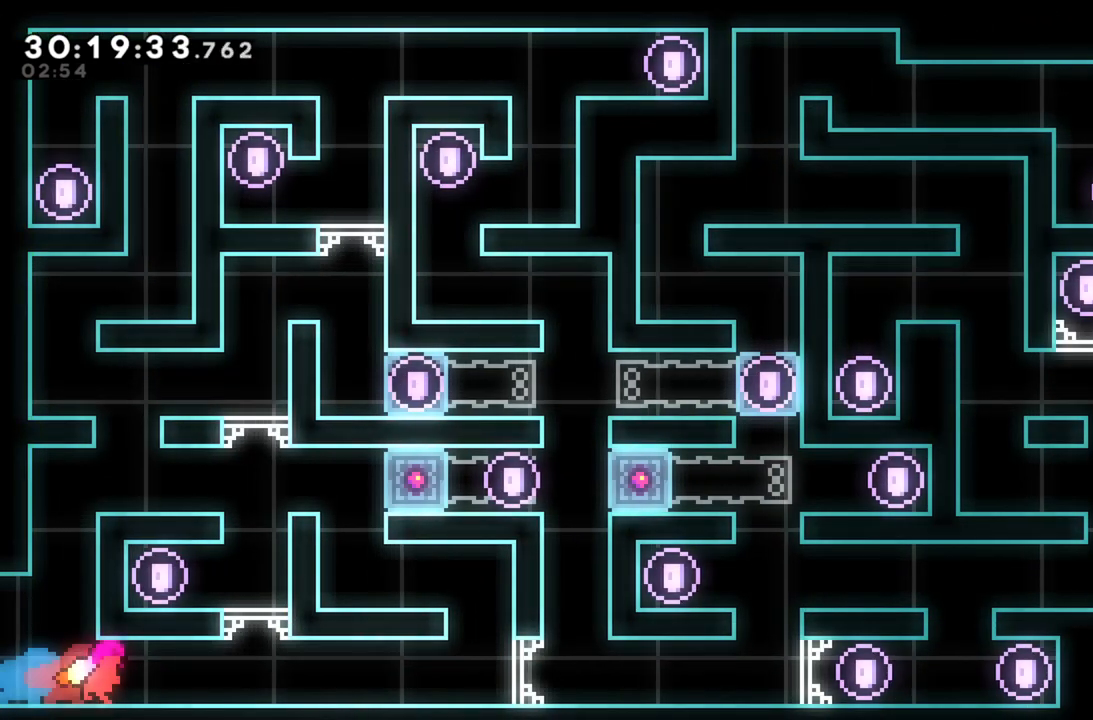
Gameplay with a controller (Xbox layout); each line is a JSON object with the inputs held at the frame after it. "events" lists button and stick changes between this image and that frame as [ms after this image, input, new state], when the widget could be followed in between. Not read: right_stick.
{"buttons": [], "left_stick": "center", "events": [[440, "left_stick", "center"]]}
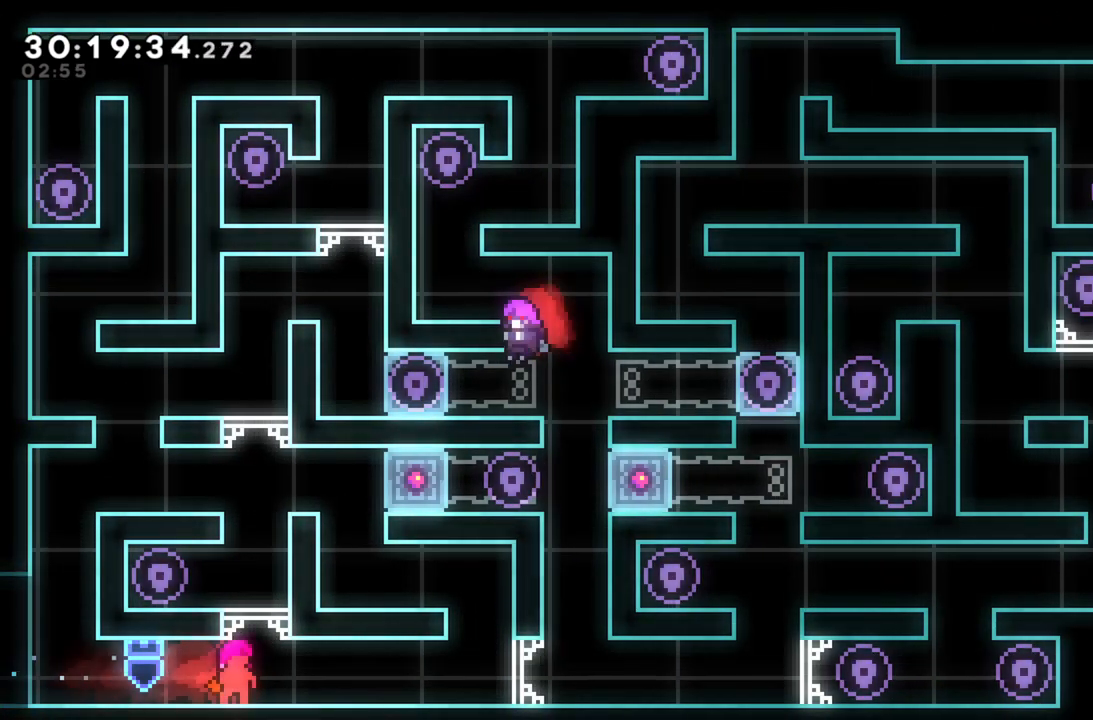
{"buttons": [], "left_stick": "left", "events": [[40, "A", "down"], [220, "left_stick", "left"], [260, "A", "up"]]}
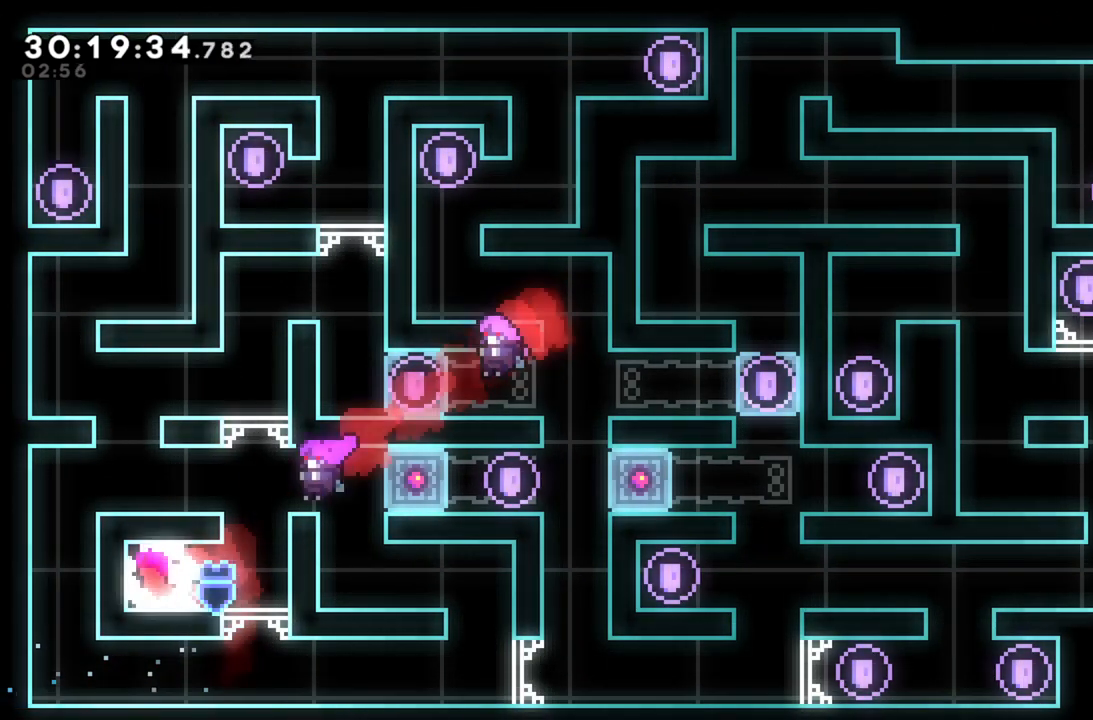
{"buttons": ["A"], "left_stick": "center", "events": [[20, "left_stick", "right"], [380, "A", "down"], [440, "left_stick", "center"]]}
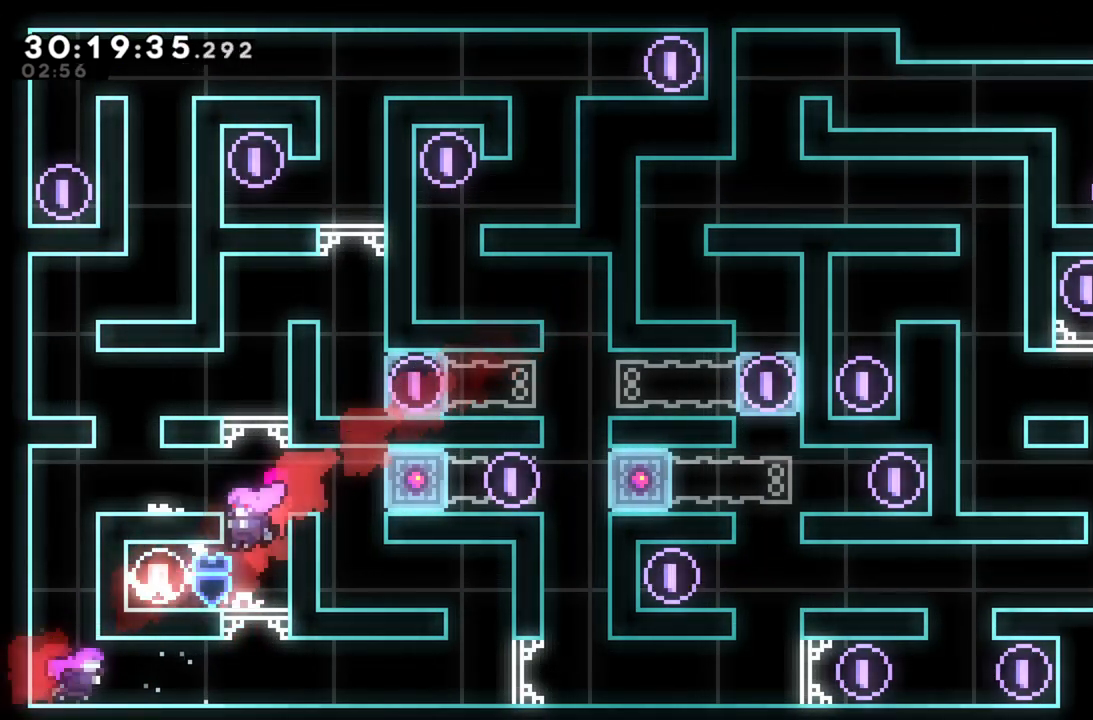
{"buttons": ["L2"], "left_stick": "up-right", "events": [[40, "left_stick", "up"], [80, "A", "up"], [100, "R2", "down"], [260, "R2", "up"], [320, "left_stick", "up-right"], [420, "L2", "down"]]}
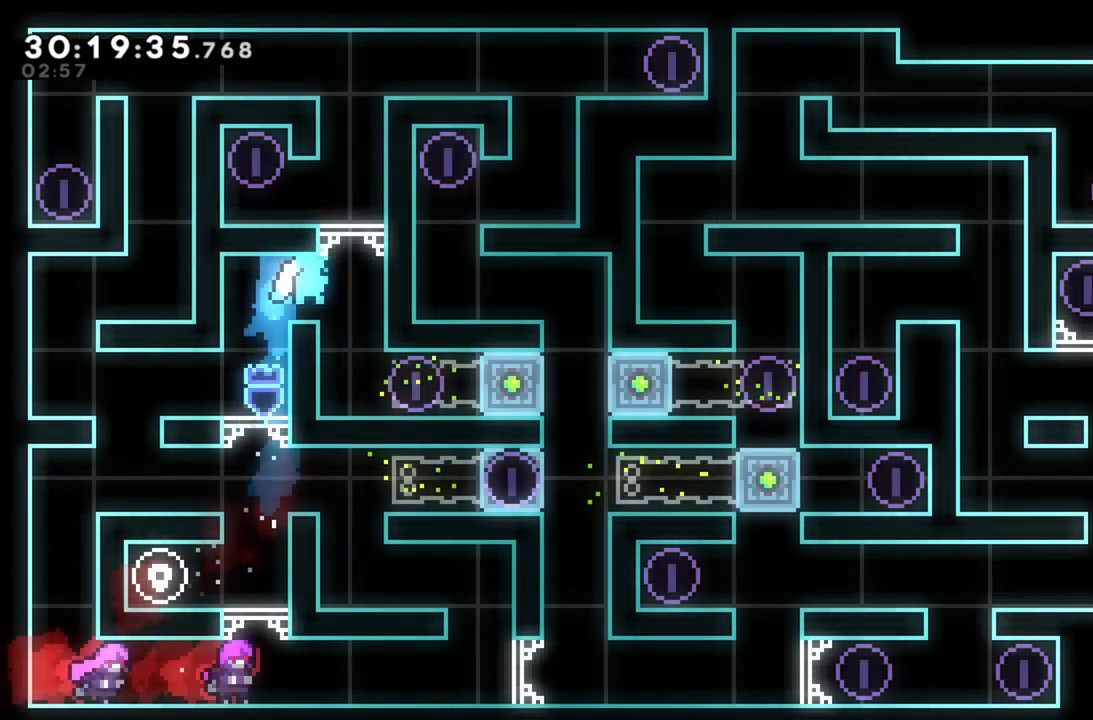
{"buttons": [], "left_stick": "right", "events": [[260, "L2", "up"], [280, "left_stick", "center"], [460, "left_stick", "right"]]}
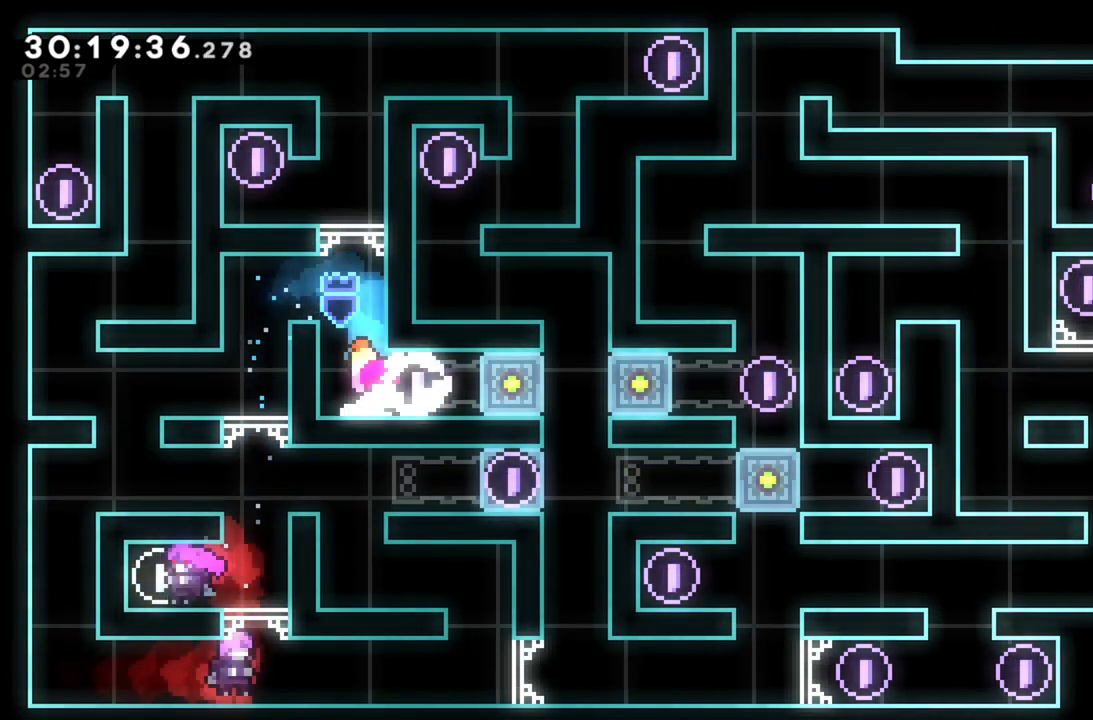
{"buttons": ["A"], "left_stick": "center", "events": [[80, "left_stick", "center"], [140, "left_stick", "left"], [360, "left_stick", "center"], [480, "A", "down"]]}
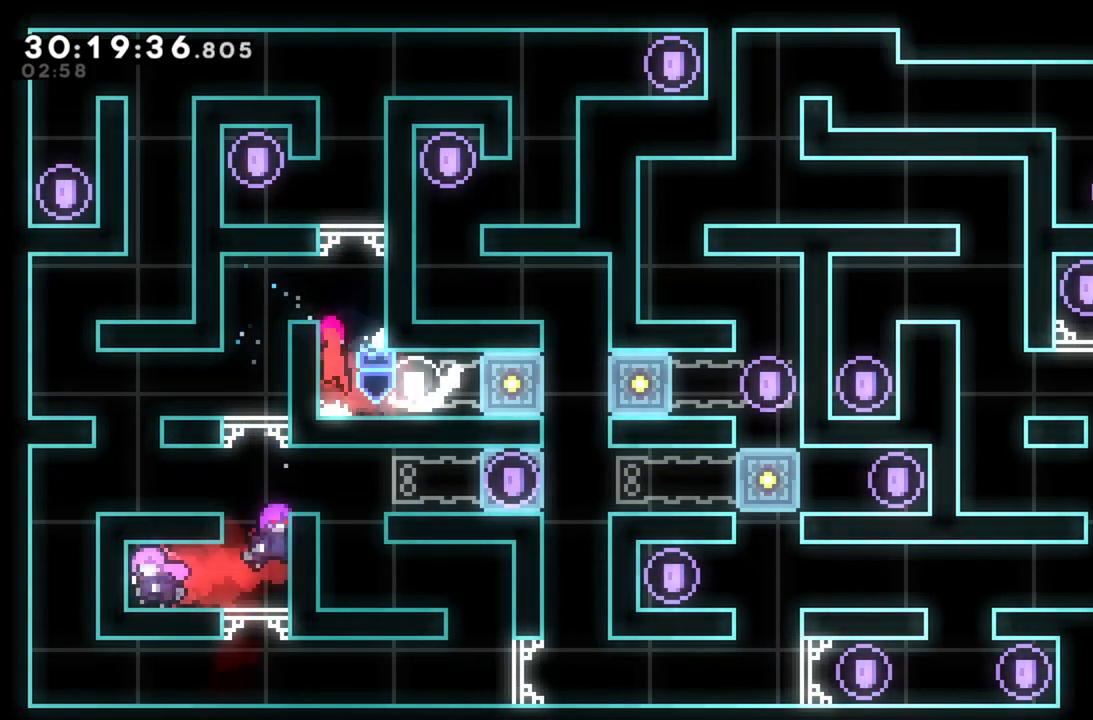
{"buttons": ["A", "L2"], "left_stick": "up-right", "events": [[100, "left_stick", "up"], [240, "left_stick", "right"], [260, "A", "up"], [260, "L2", "down"], [300, "left_stick", "up-right"], [440, "A", "down"]]}
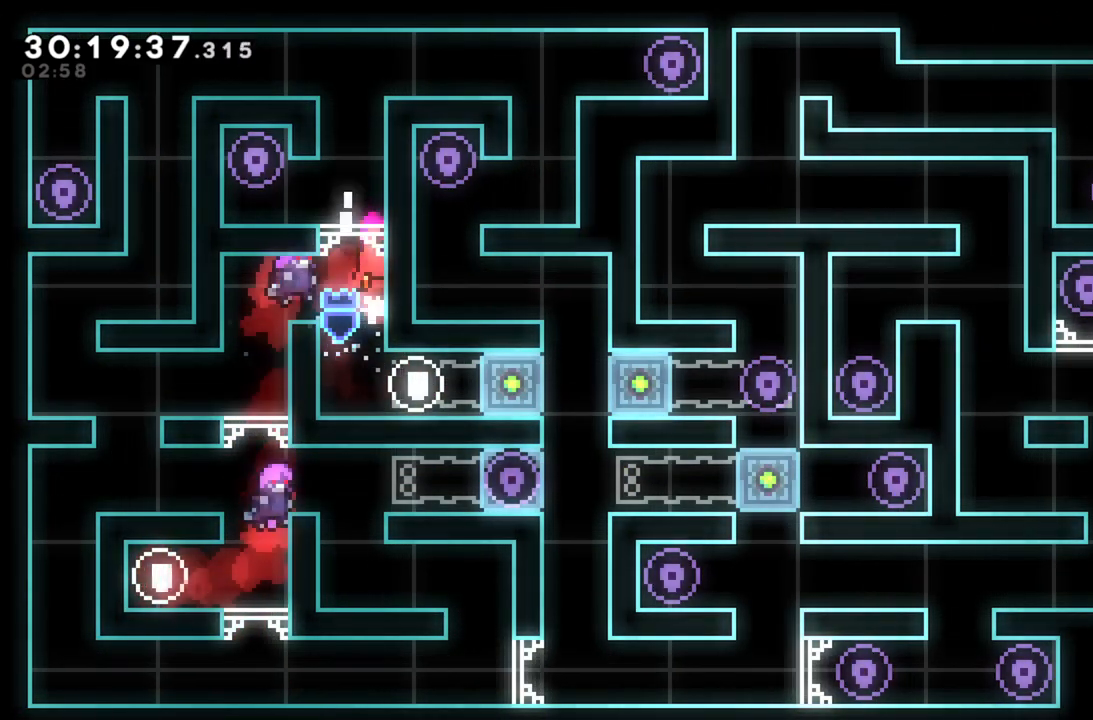
{"buttons": [], "left_stick": "right", "events": [[60, "left_stick", "up-left"], [80, "A", "up"], [140, "A", "down"], [240, "A", "up"], [340, "L2", "up"], [440, "left_stick", "center"], [500, "left_stick", "right"]]}
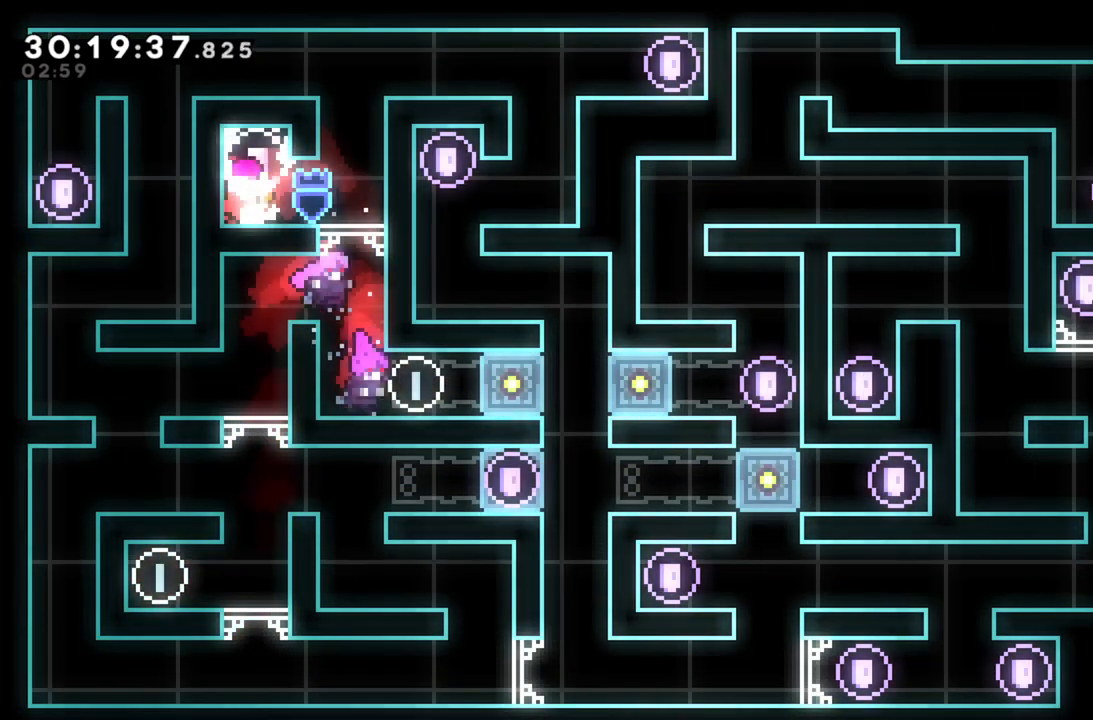
{"buttons": ["L2"], "left_stick": "left", "events": [[320, "A", "down"], [480, "A", "up"], [480, "L2", "down"], [480, "left_stick", "left"]]}
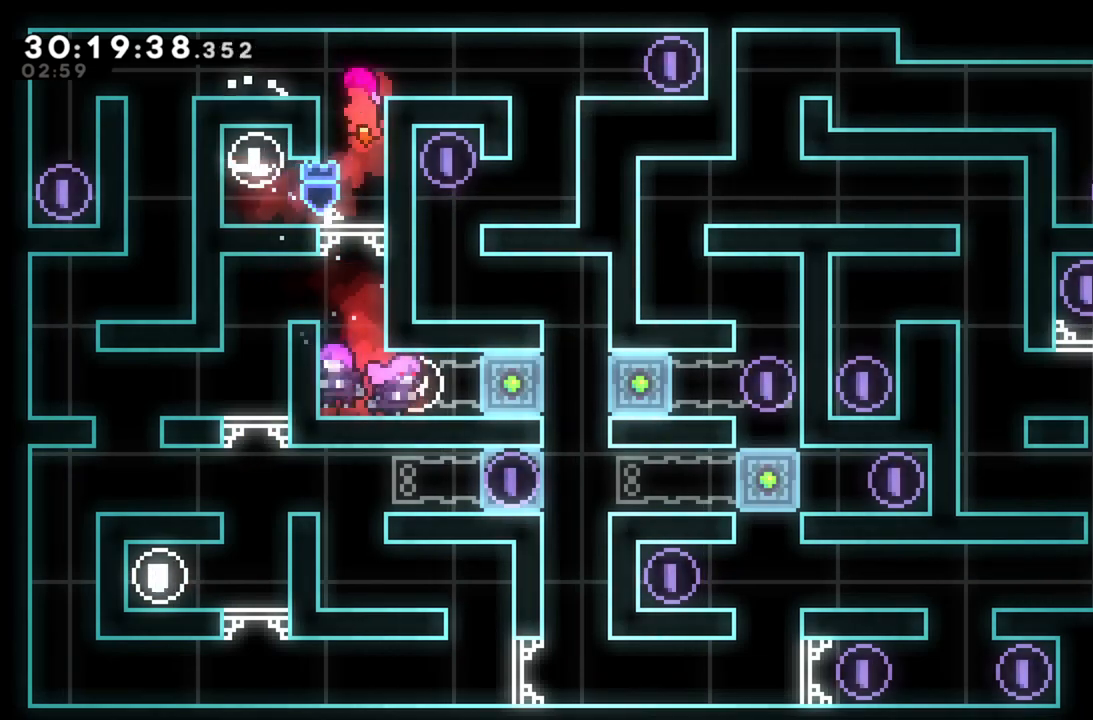
{"buttons": ["L2", "R2"], "left_stick": "left", "events": [[40, "A", "down"], [300, "A", "up"], [440, "R2", "down"]]}
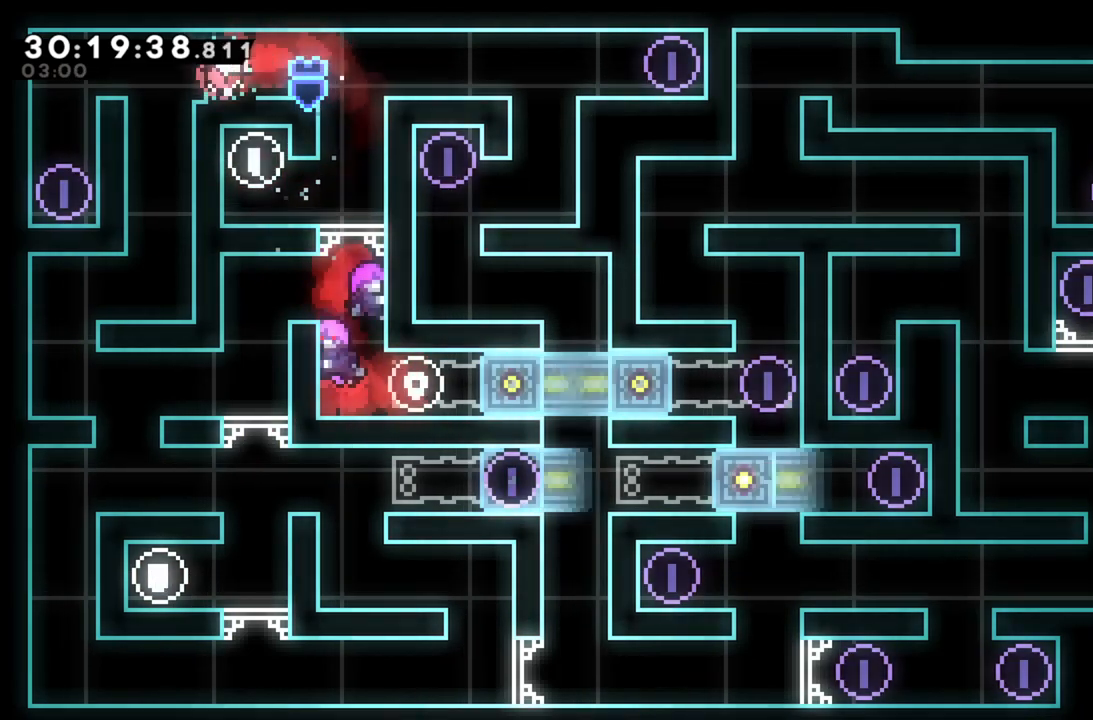
{"buttons": [], "left_stick": "center", "events": [[80, "L2", "up"], [120, "R2", "up"], [220, "left_stick", "center"]]}
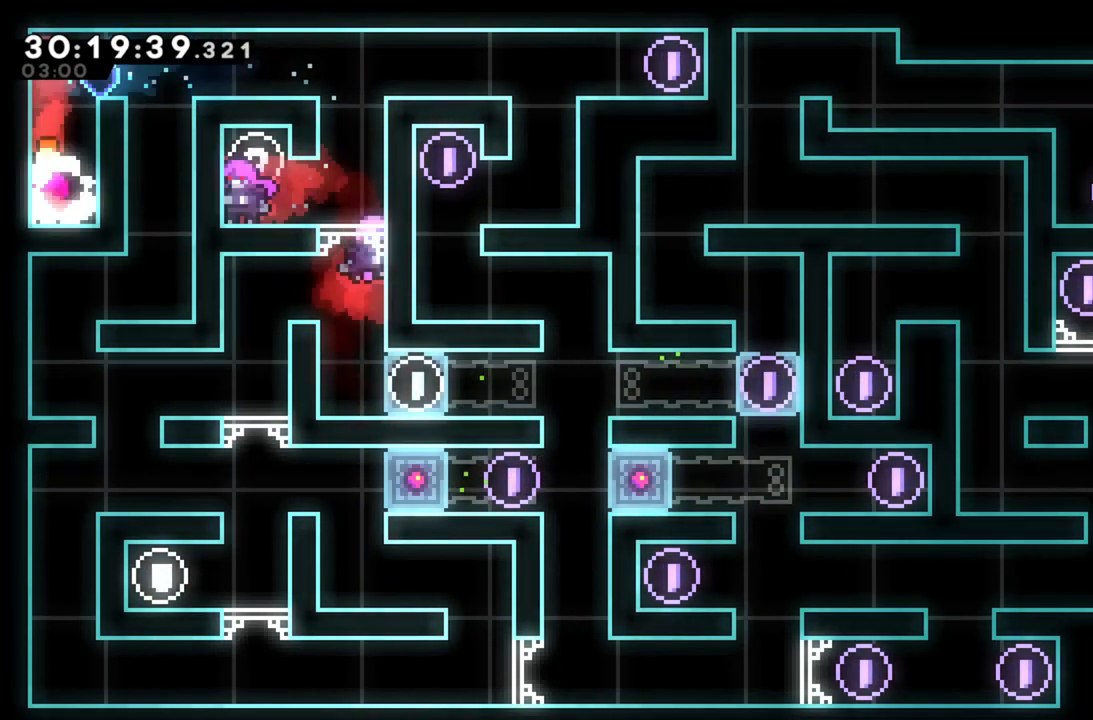
{"buttons": ["A", "L2"], "left_stick": "right", "events": [[20, "left_stick", "right"], [60, "A", "down"], [60, "L2", "down"], [100, "left_stick", "up-right"], [220, "A", "up"], [260, "A", "down"], [360, "left_stick", "right"]]}
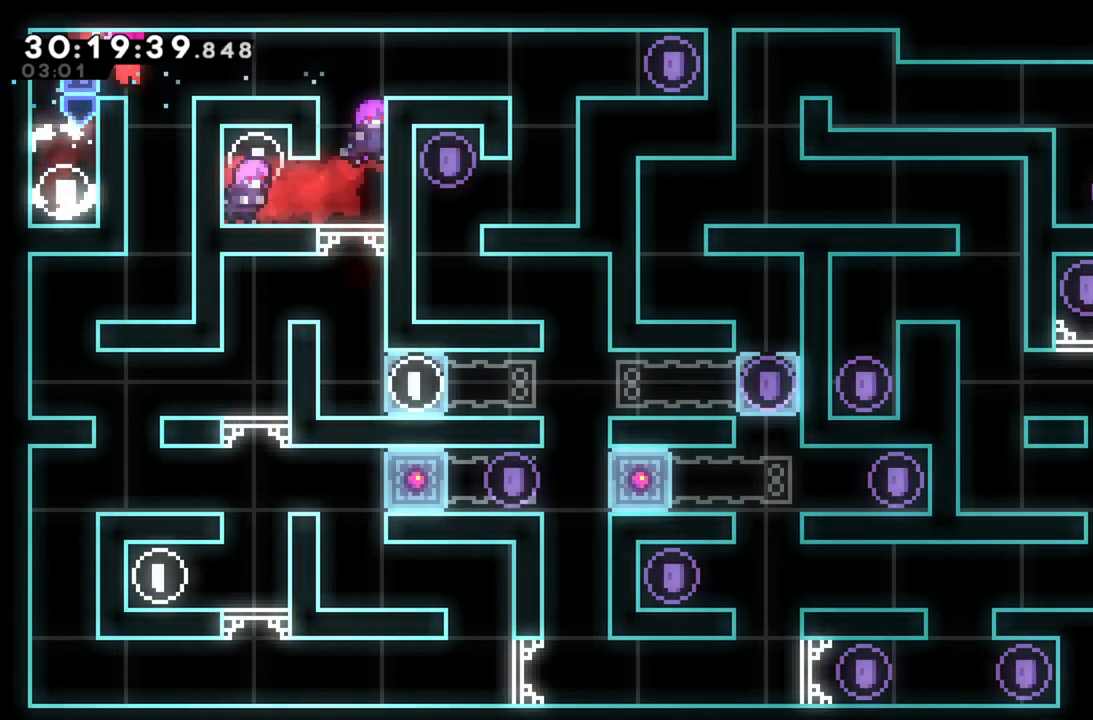
{"buttons": [], "left_stick": "left", "events": [[40, "A", "up"], [60, "L2", "up"], [140, "left_stick", "down"], [160, "R2", "down"], [320, "R2", "up"], [400, "left_stick", "left"]]}
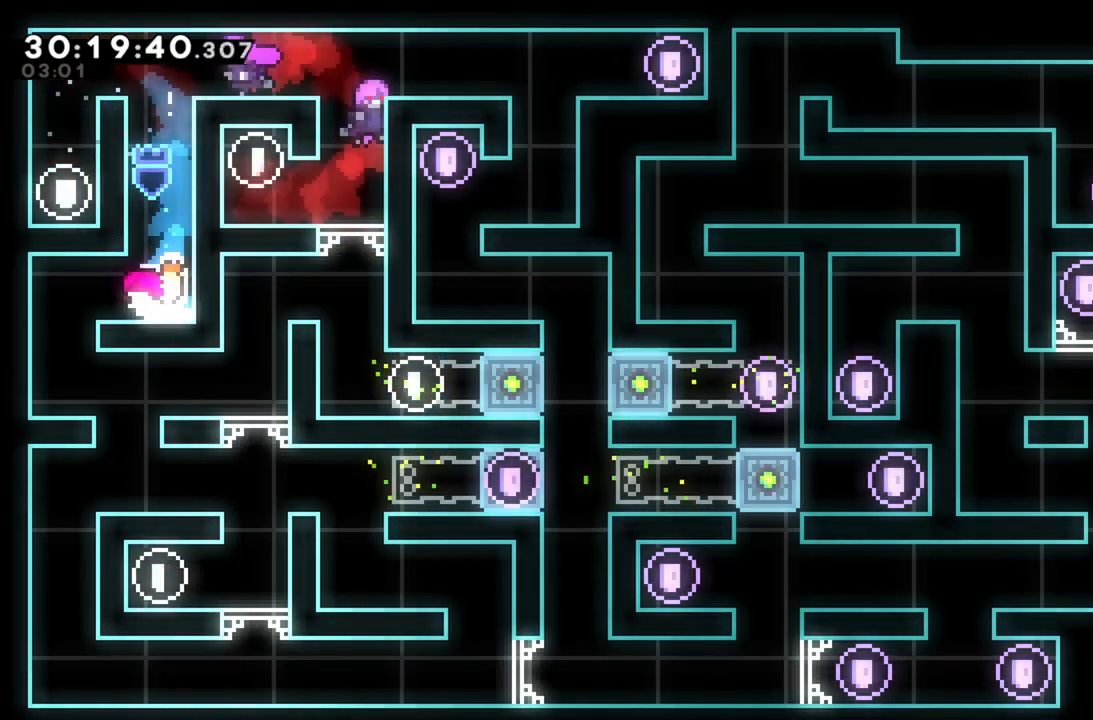
{"buttons": [], "left_stick": "right", "events": [[240, "left_stick", "center"], [380, "left_stick", "right"]]}
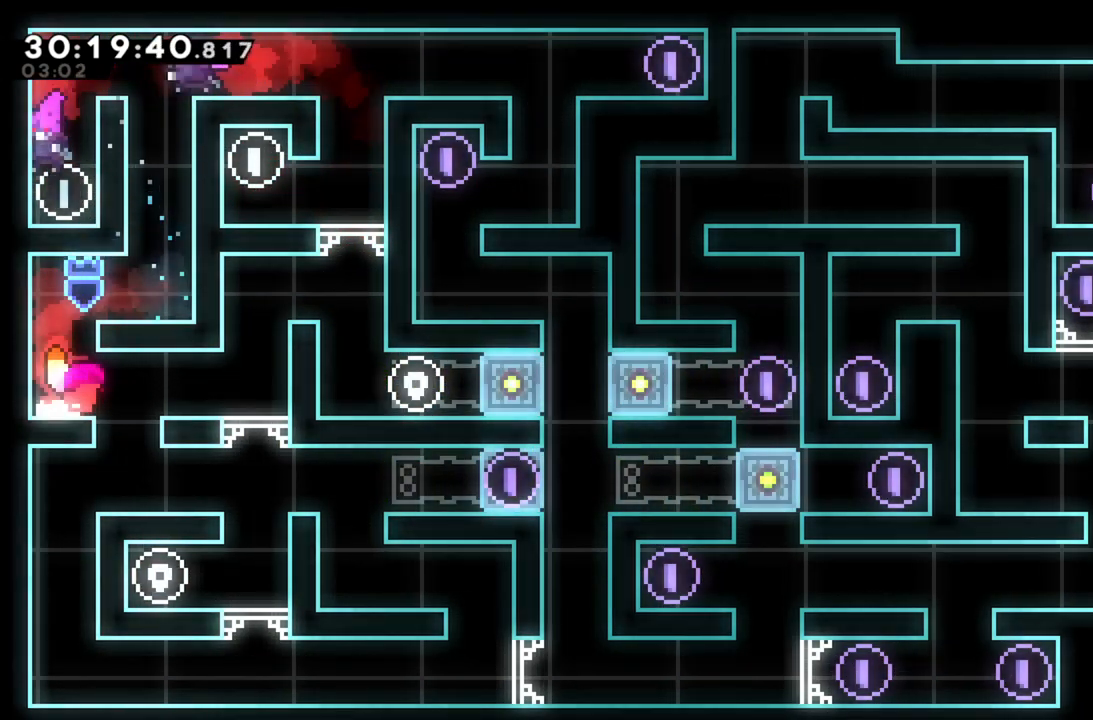
{"buttons": ["A", "L2"], "left_stick": "right", "events": [[100, "A", "down"], [100, "L2", "down"], [240, "A", "up"], [500, "A", "down"]]}
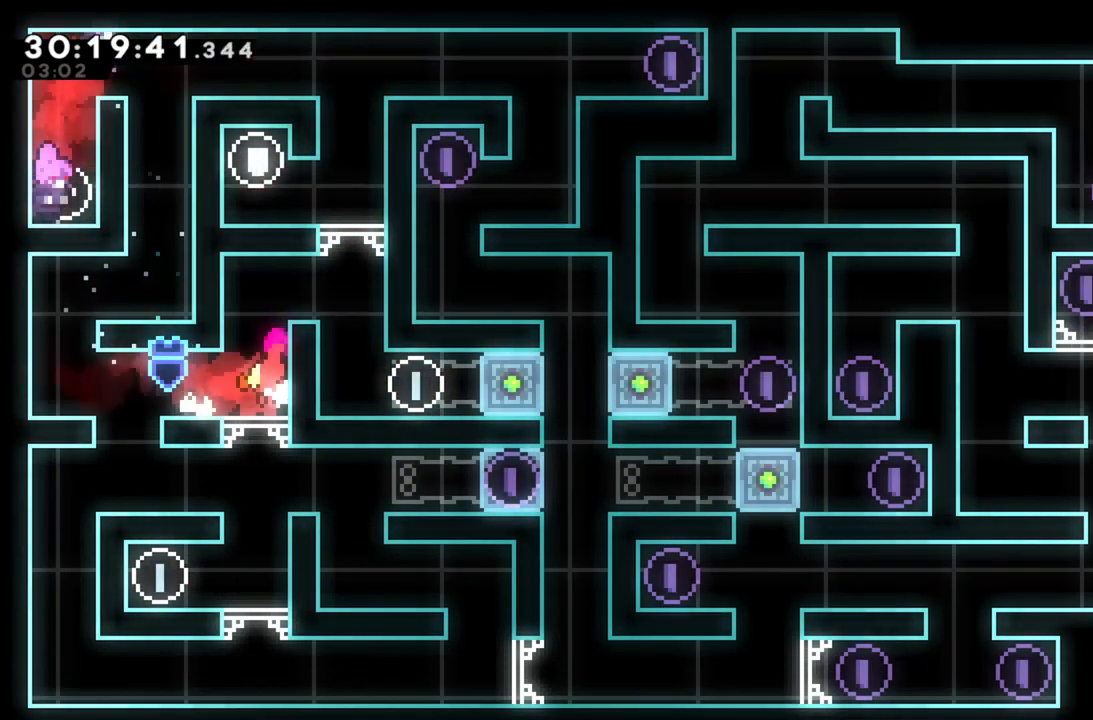
{"buttons": ["A", "L2"], "left_stick": "up-right", "events": [[80, "left_stick", "up-right"], [180, "A", "up"], [320, "A", "down"]]}
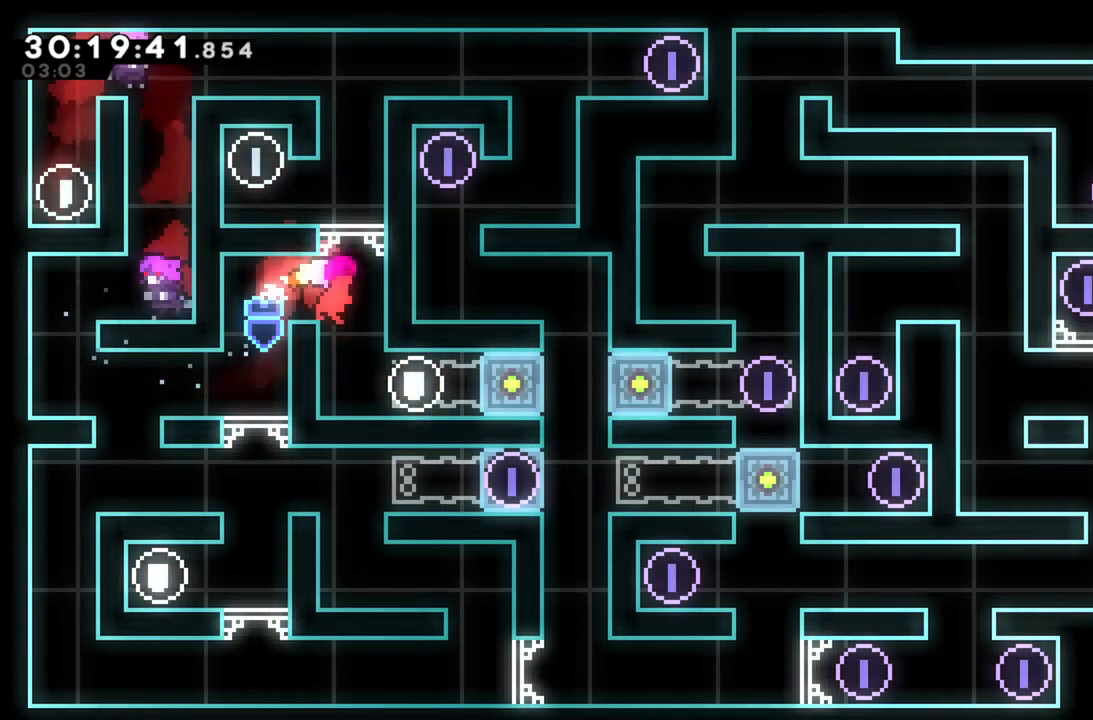
{"buttons": ["A", "L2"], "left_stick": "up-right", "events": [[60, "A", "up"], [160, "A", "down"], [320, "A", "up"], [380, "A", "down"]]}
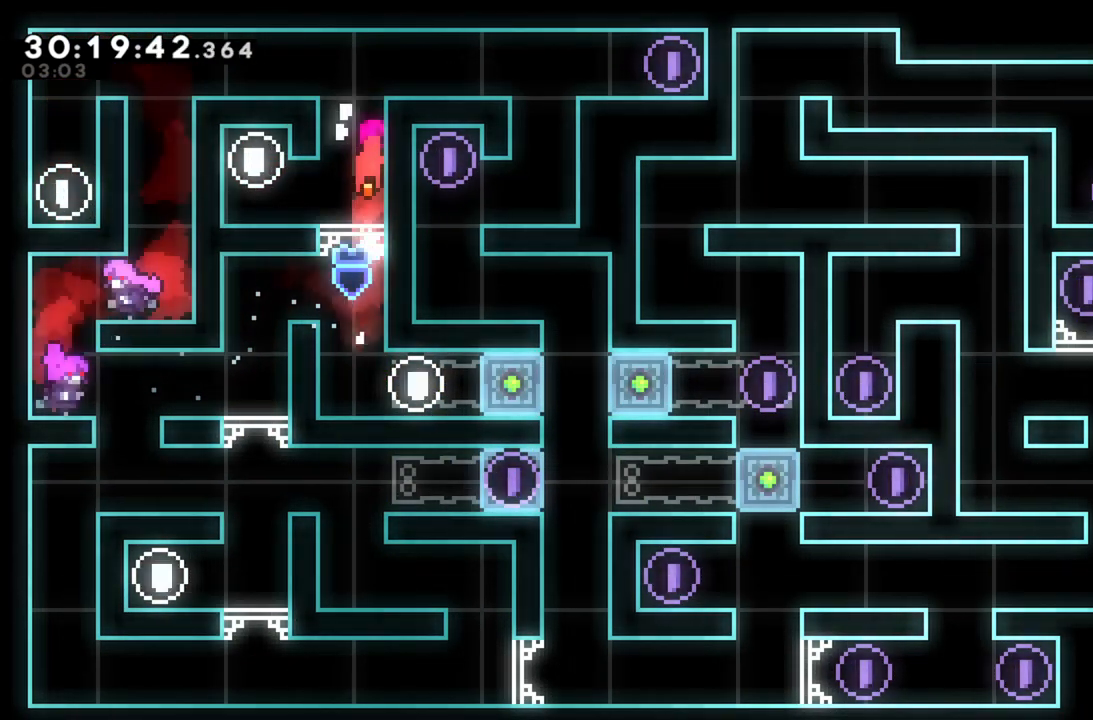
{"buttons": [], "left_stick": "right", "events": [[60, "A", "up"], [120, "A", "down"], [220, "left_stick", "right"], [360, "A", "up"], [360, "L2", "up"]]}
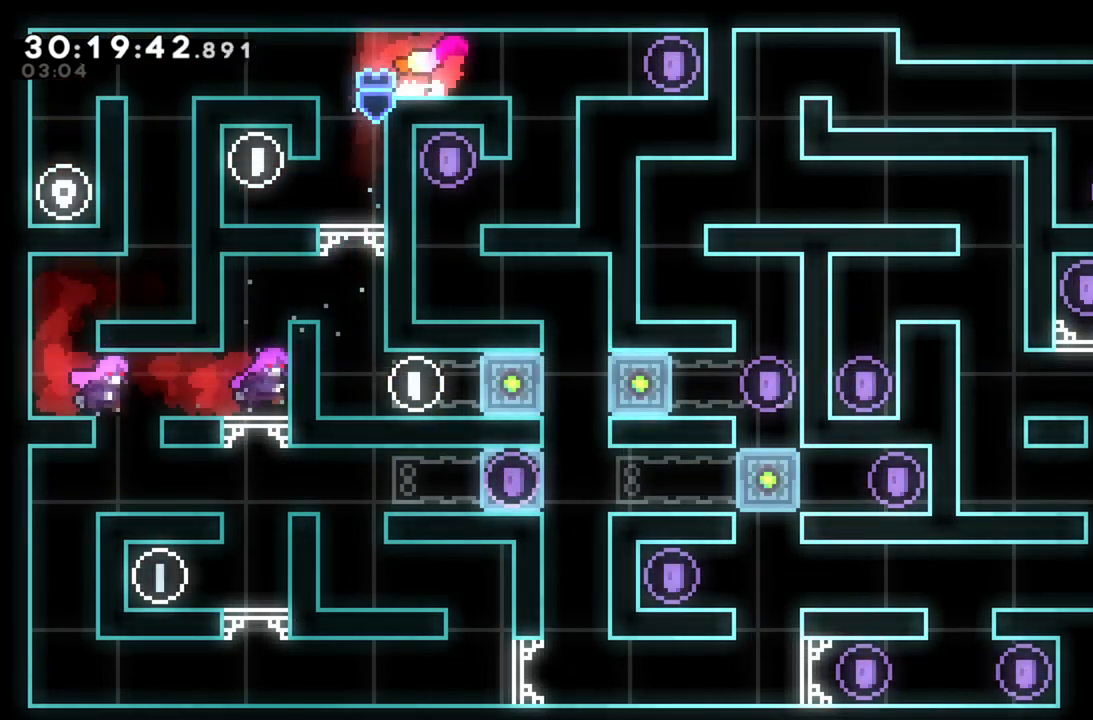
{"buttons": [], "left_stick": "left", "events": [[40, "R2", "down"], [220, "R2", "up"], [360, "left_stick", "left"]]}
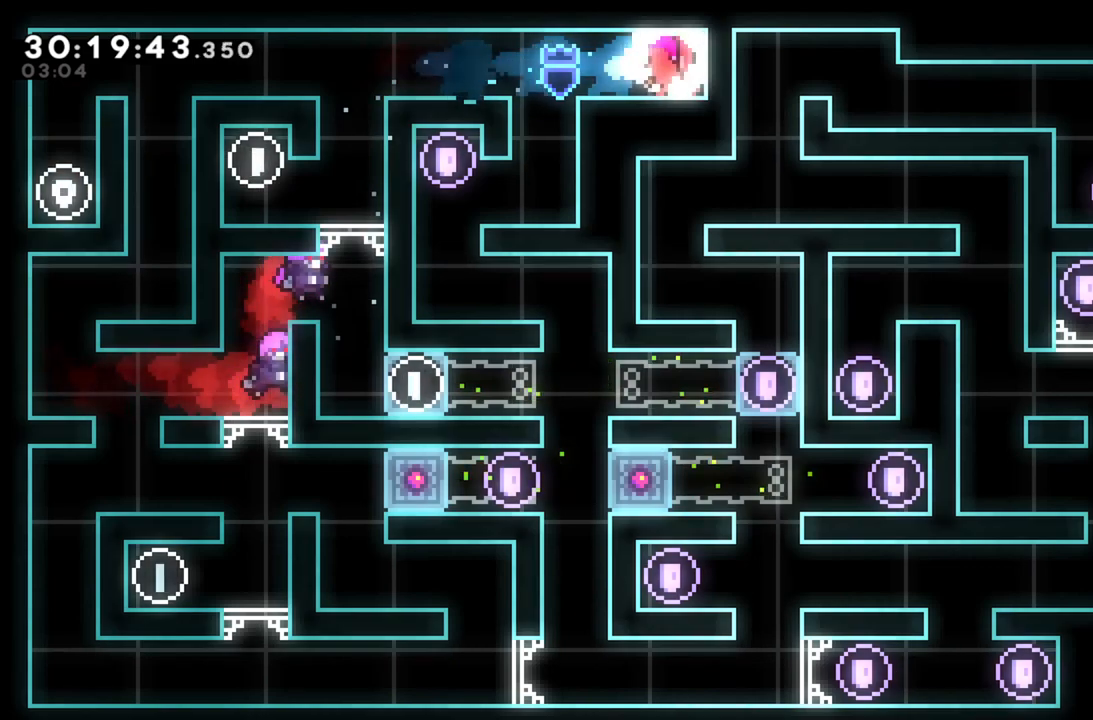
{"buttons": [], "left_stick": "center", "events": [[340, "left_stick", "center"]]}
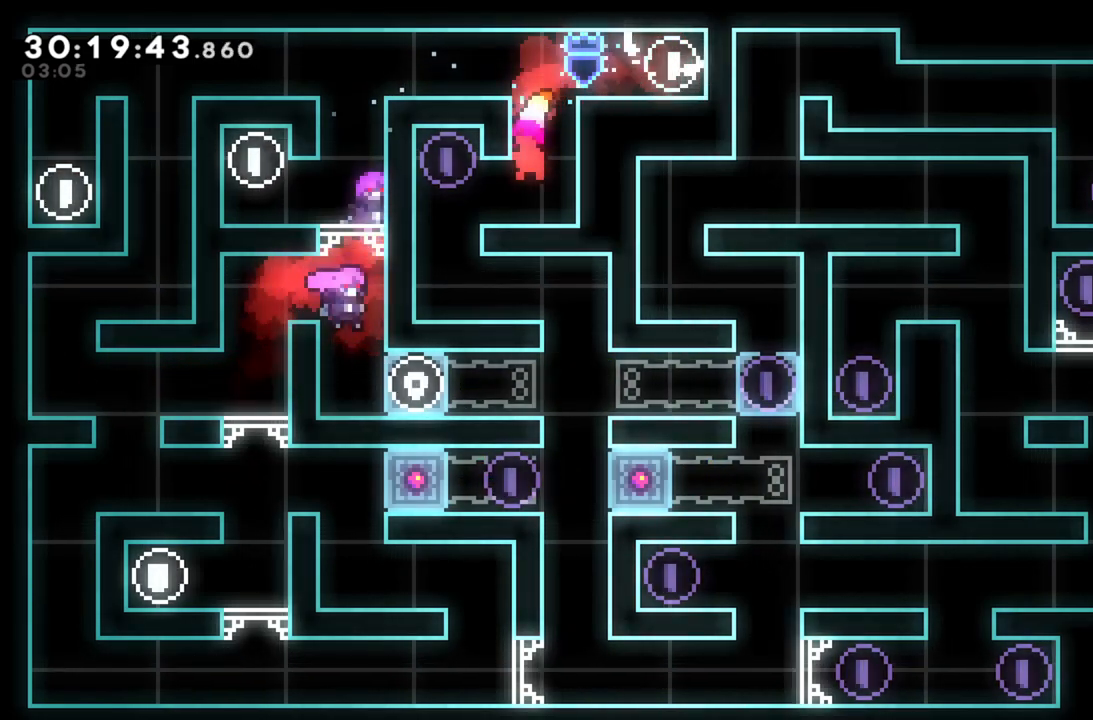
{"buttons": [], "left_stick": "center", "events": [[60, "left_stick", "left"], [280, "A", "down"], [320, "left_stick", "center"], [340, "A", "up"]]}
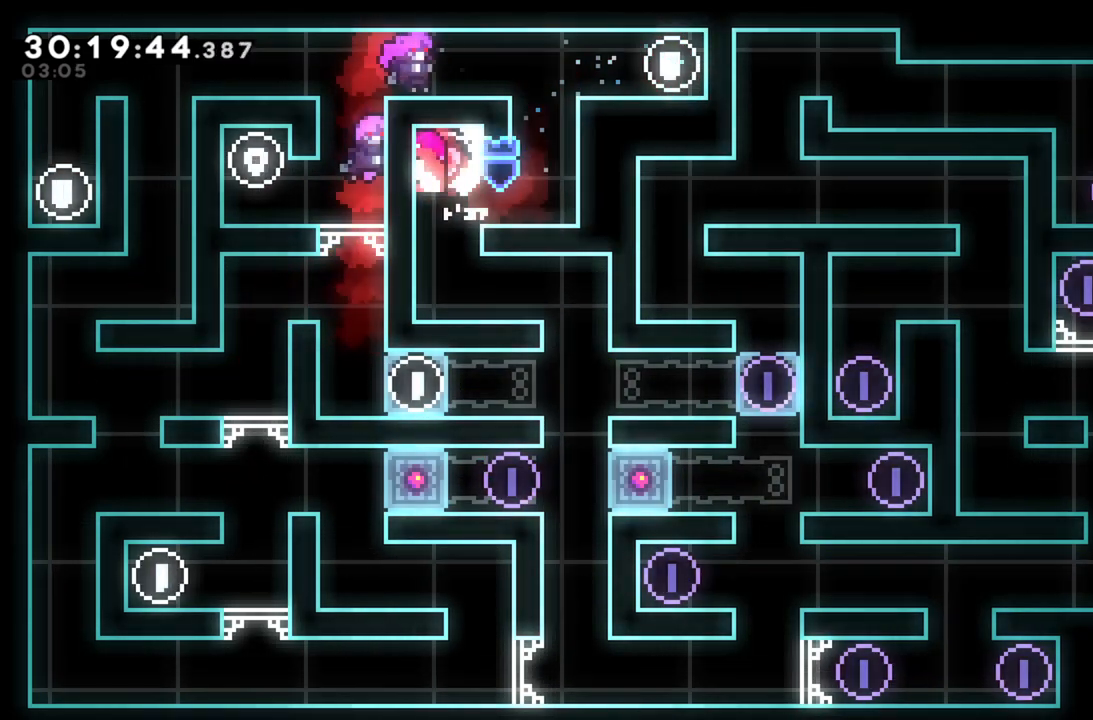
{"buttons": [], "left_stick": "right", "events": [[120, "left_stick", "right"]]}
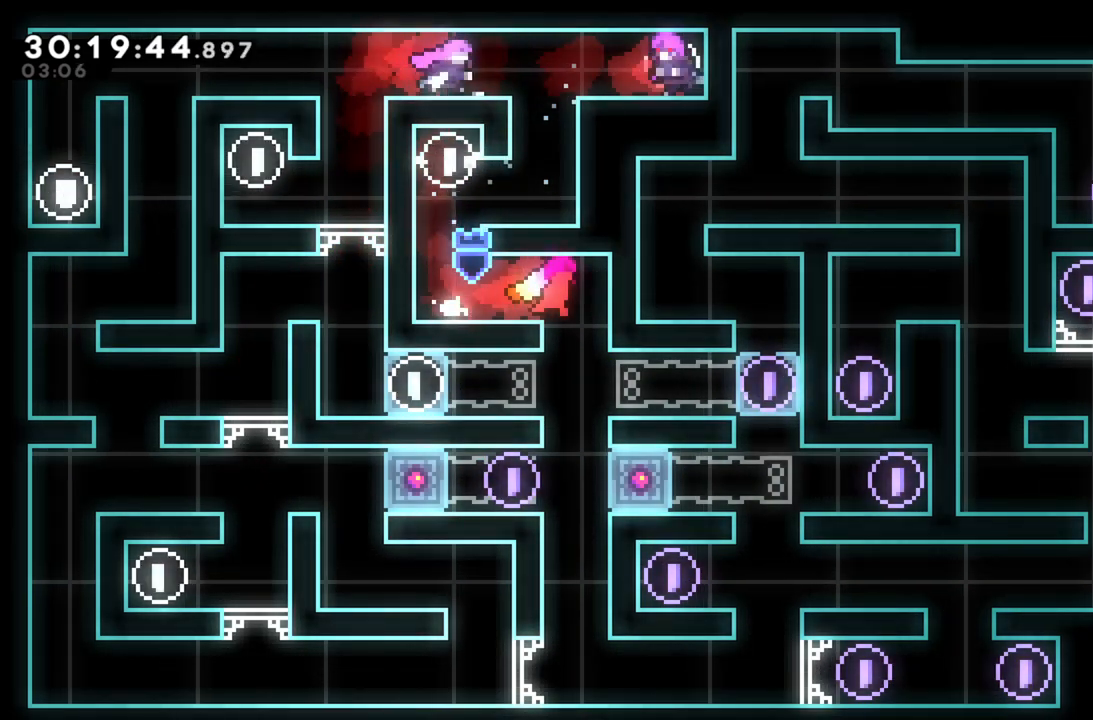
{"buttons": [], "left_stick": "left", "events": [[80, "left_stick", "center"], [180, "left_stick", "left"]]}
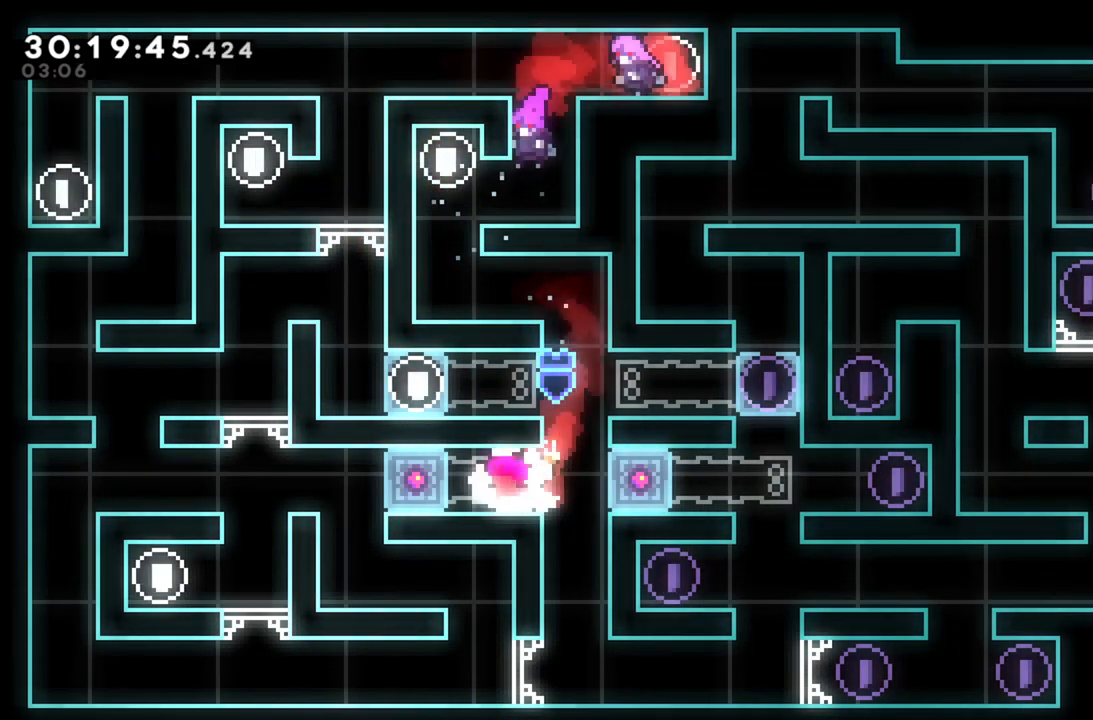
{"buttons": [], "left_stick": "right", "events": [[160, "left_stick", "right"]]}
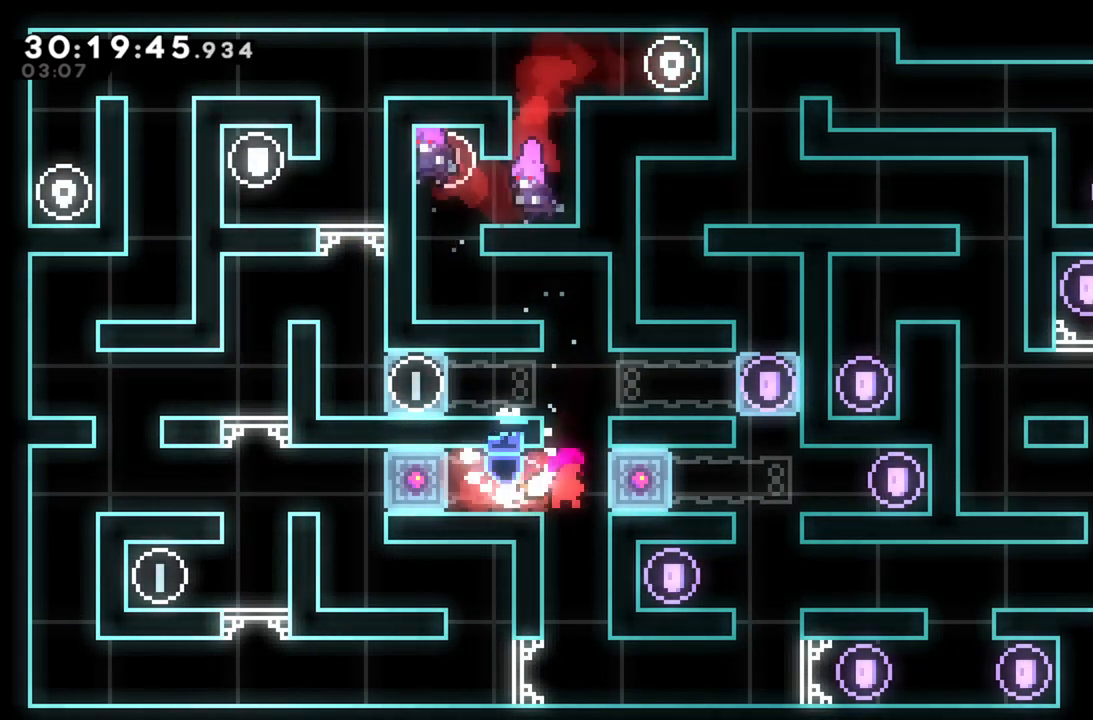
{"buttons": [], "left_stick": "right", "events": [[80, "left_stick", "center"], [340, "left_stick", "right"]]}
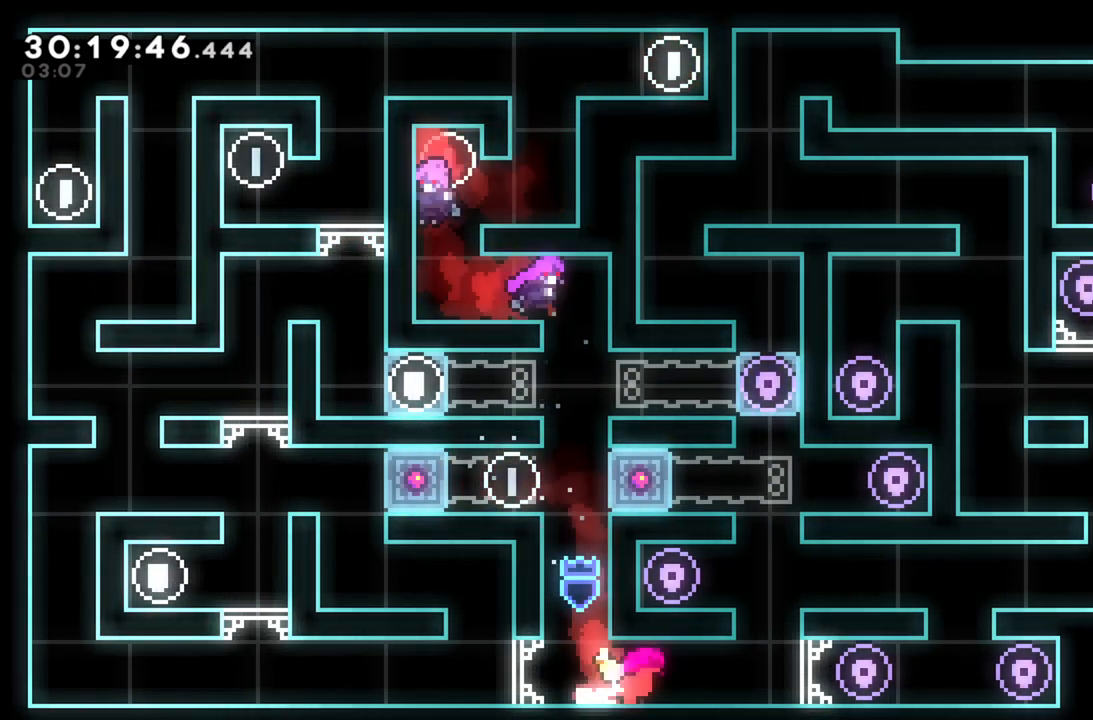
{"buttons": ["A"], "left_stick": "center", "events": [[480, "left_stick", "center"], [500, "A", "down"]]}
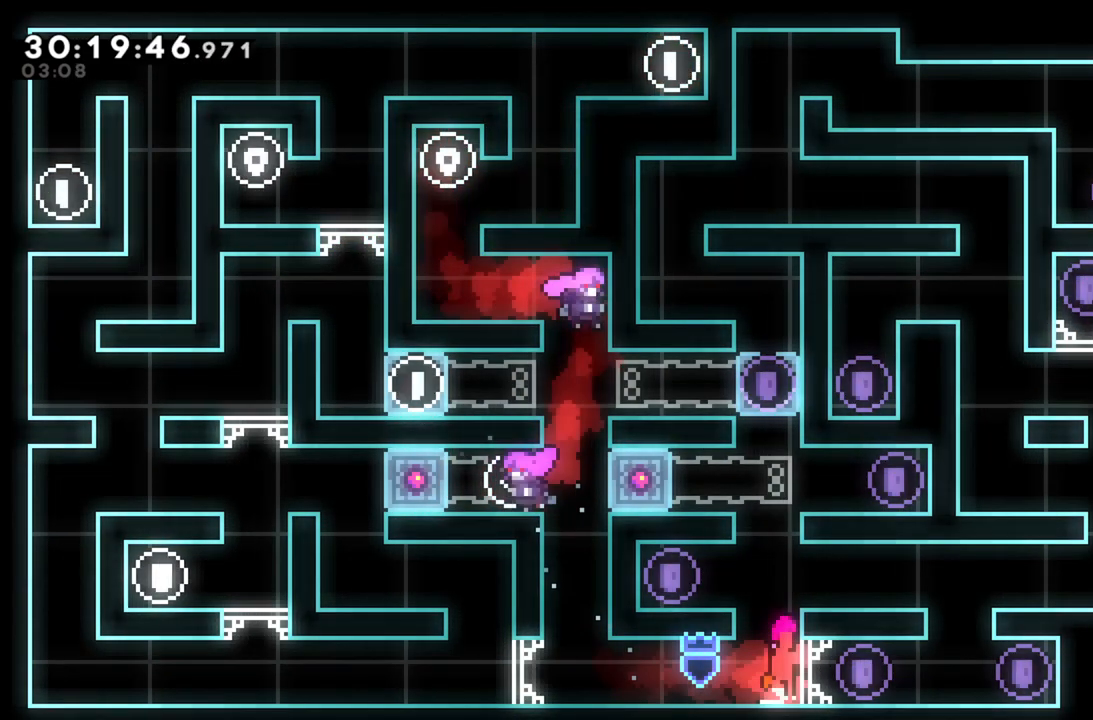
{"buttons": [], "left_stick": "center", "events": [[80, "left_stick", "left"], [220, "A", "up"], [440, "left_stick", "center"]]}
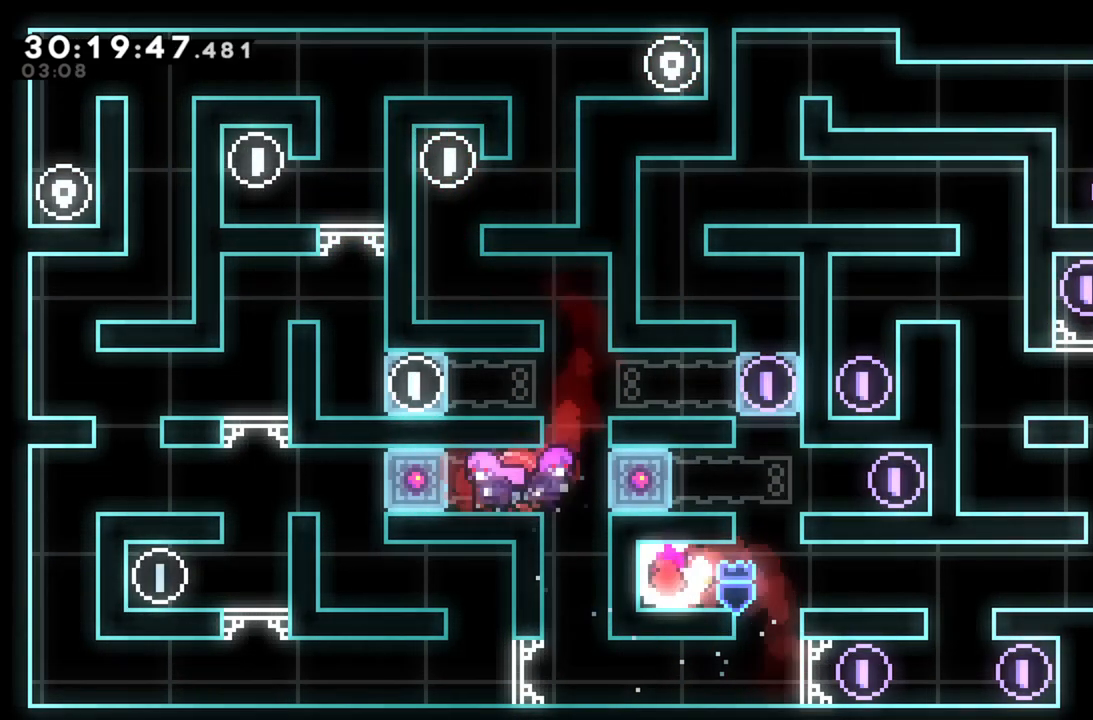
{"buttons": ["L2"], "left_stick": "up-right", "events": [[120, "left_stick", "right"], [280, "left_stick", "up-right"], [300, "A", "down"], [320, "L2", "down"], [480, "A", "up"]]}
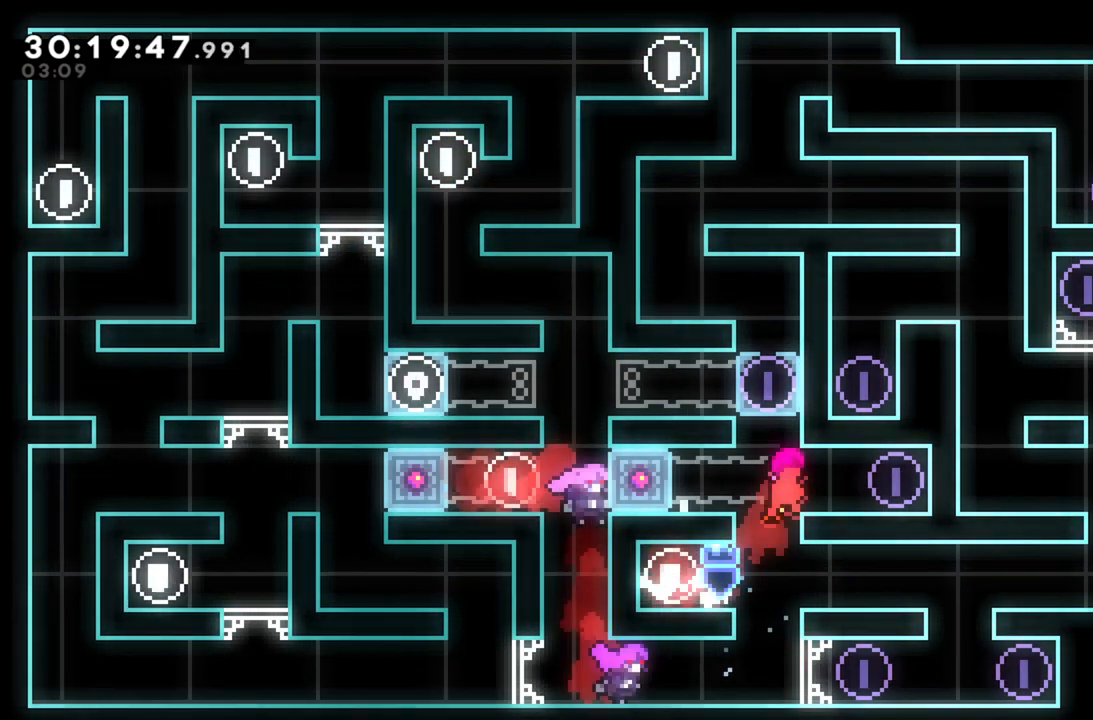
{"buttons": [], "left_stick": "left", "events": [[40, "A", "down"], [140, "A", "up"], [240, "left_stick", "right"], [280, "L2", "up"], [340, "left_stick", "center"], [400, "left_stick", "left"]]}
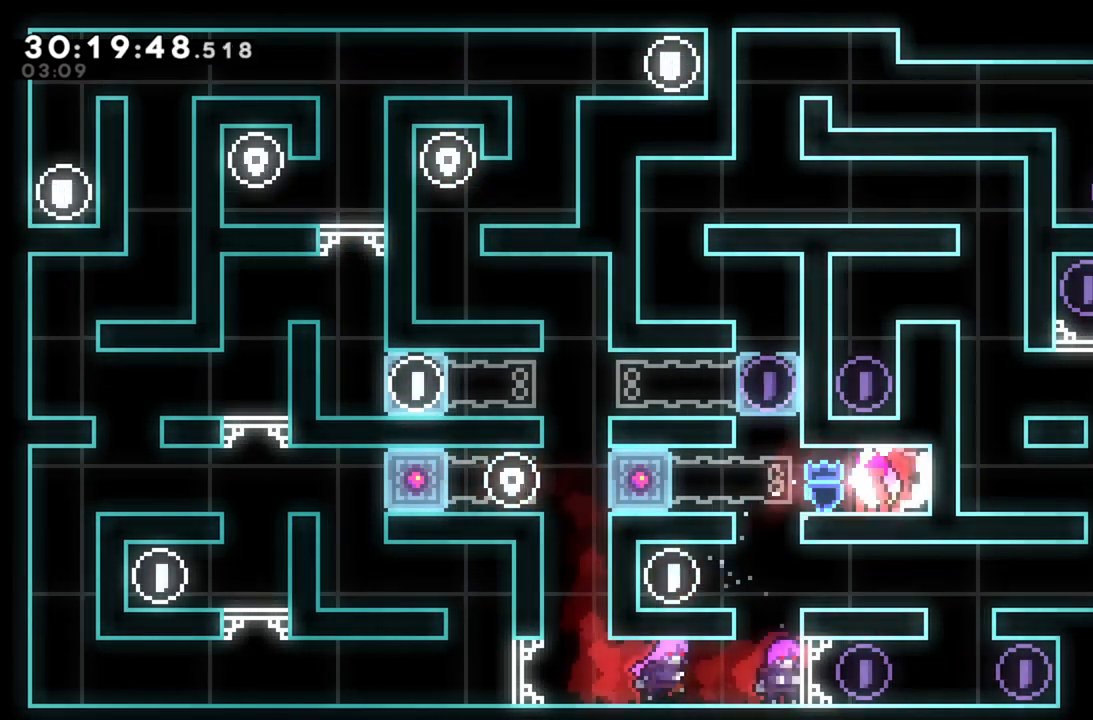
{"buttons": ["L2", "R2"], "left_stick": "up", "events": [[200, "A", "down"], [240, "left_stick", "up"], [320, "A", "up"], [360, "R2", "down"], [400, "L2", "down"]]}